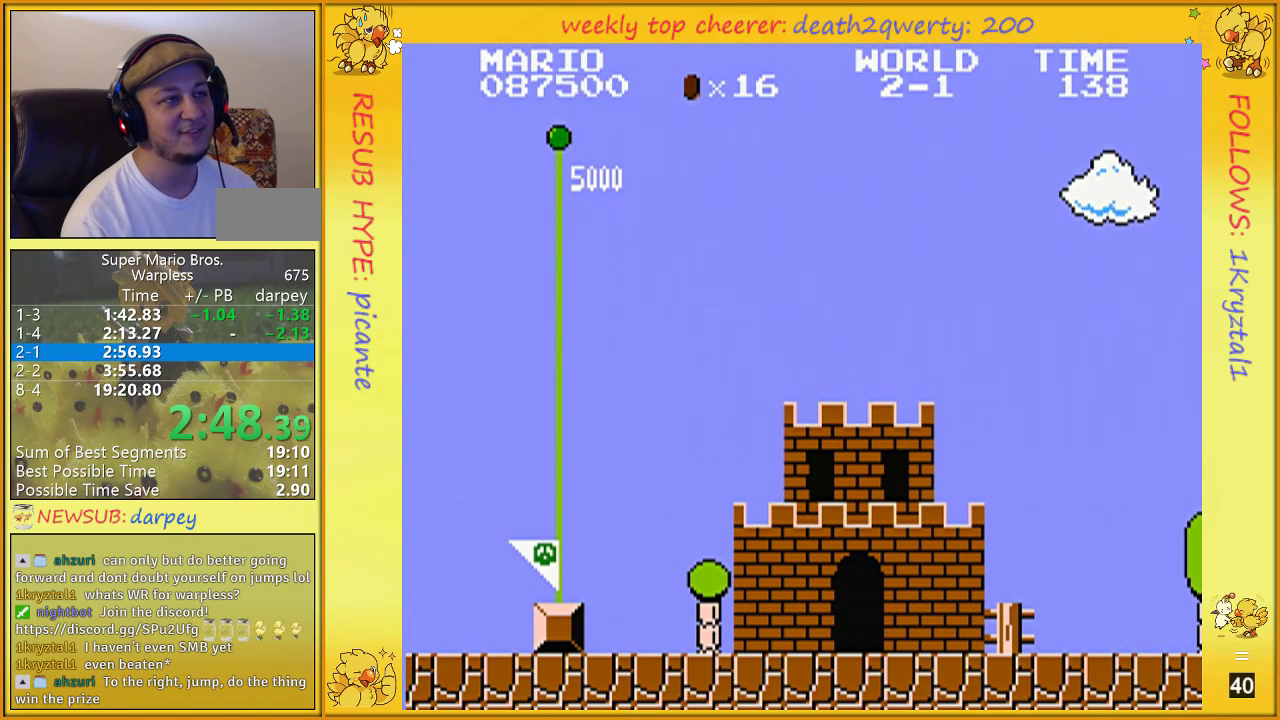
Gameplay with a controller (Nintendo layout); each line is a JSON object with the inputs held at the frame after it. "events" lists button and stick changes between this image and that frame as [ms after this image, input, new state], when the widget could be followed in between. Not read: L3 R3.
{"buttons": [], "events": [[283, "A", "down"], [333, "A", "up"], [400, "A", "down"], [467, "A", "up"]]}
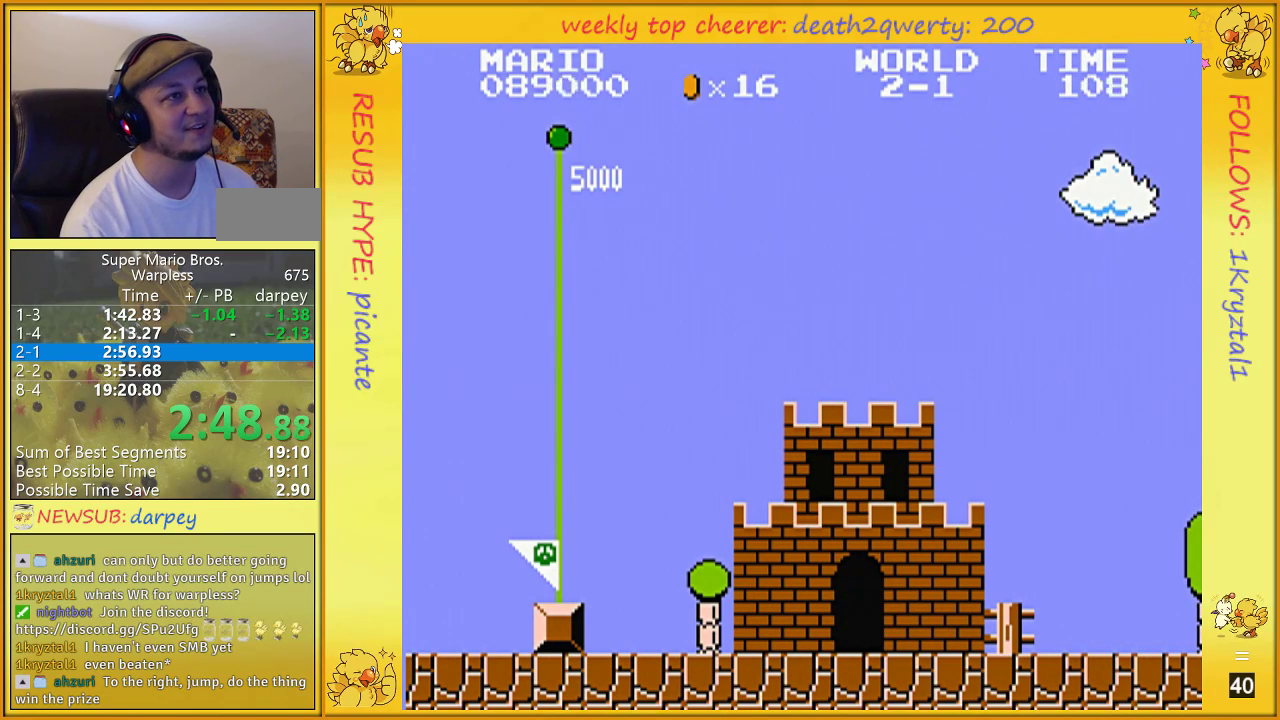
{"buttons": [], "events": [[183, "A", "down"], [250, "A", "up"], [350, "A", "down"], [383, "A", "up"]]}
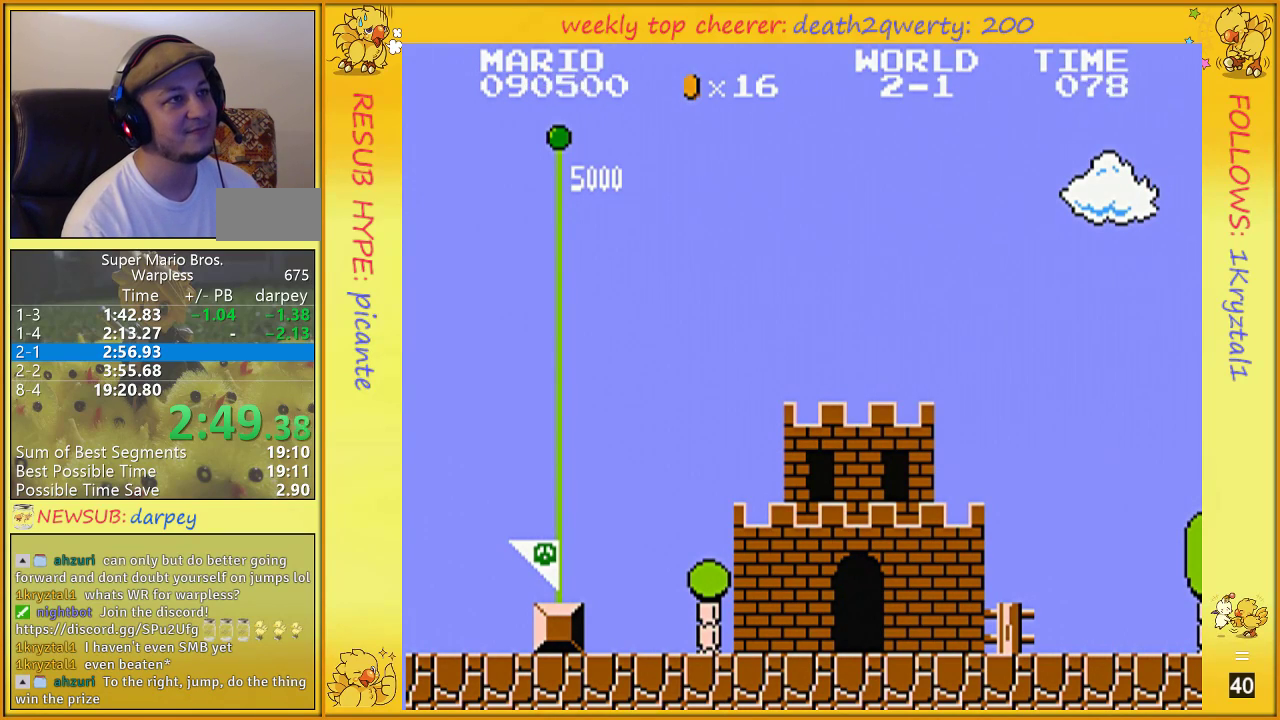
{"buttons": [], "events": [[150, "A", "down"], [183, "A", "up"], [433, "A", "down"], [500, "A", "up"]]}
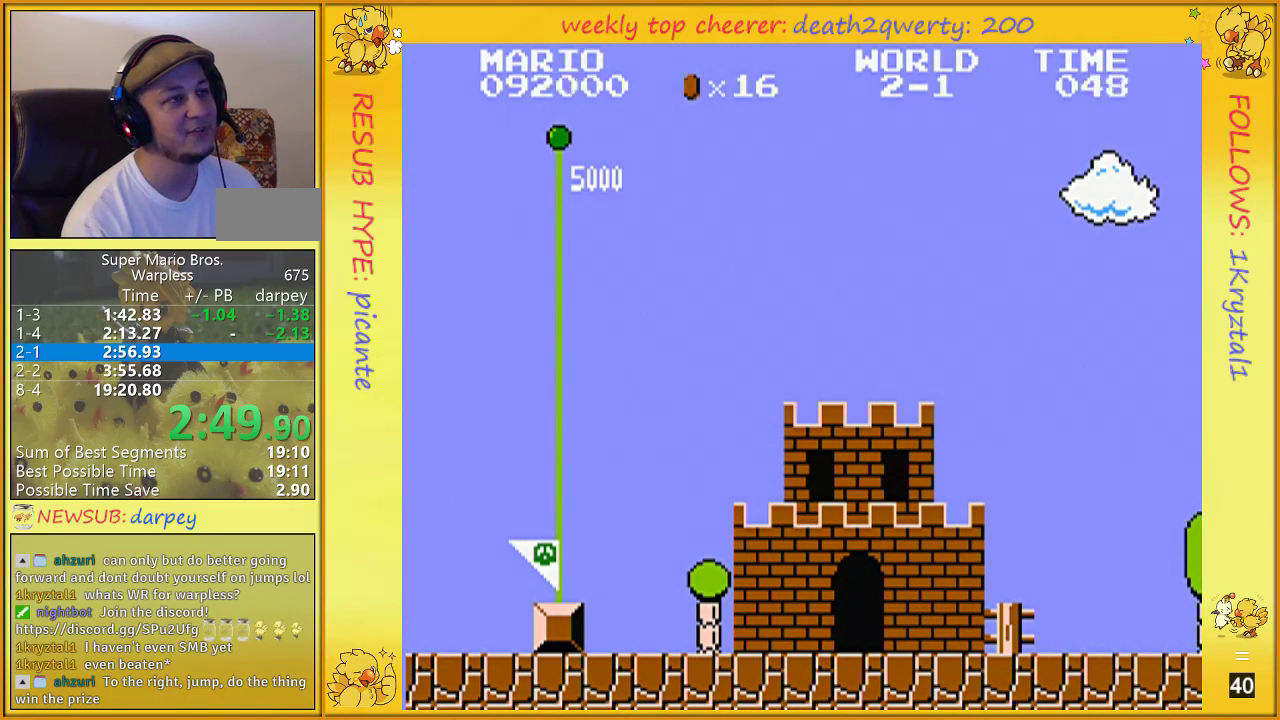
{"buttons": [], "events": [[83, "A", "down"], [150, "A", "up"], [250, "A", "down"], [317, "A", "up"], [417, "A", "down"], [467, "A", "up"]]}
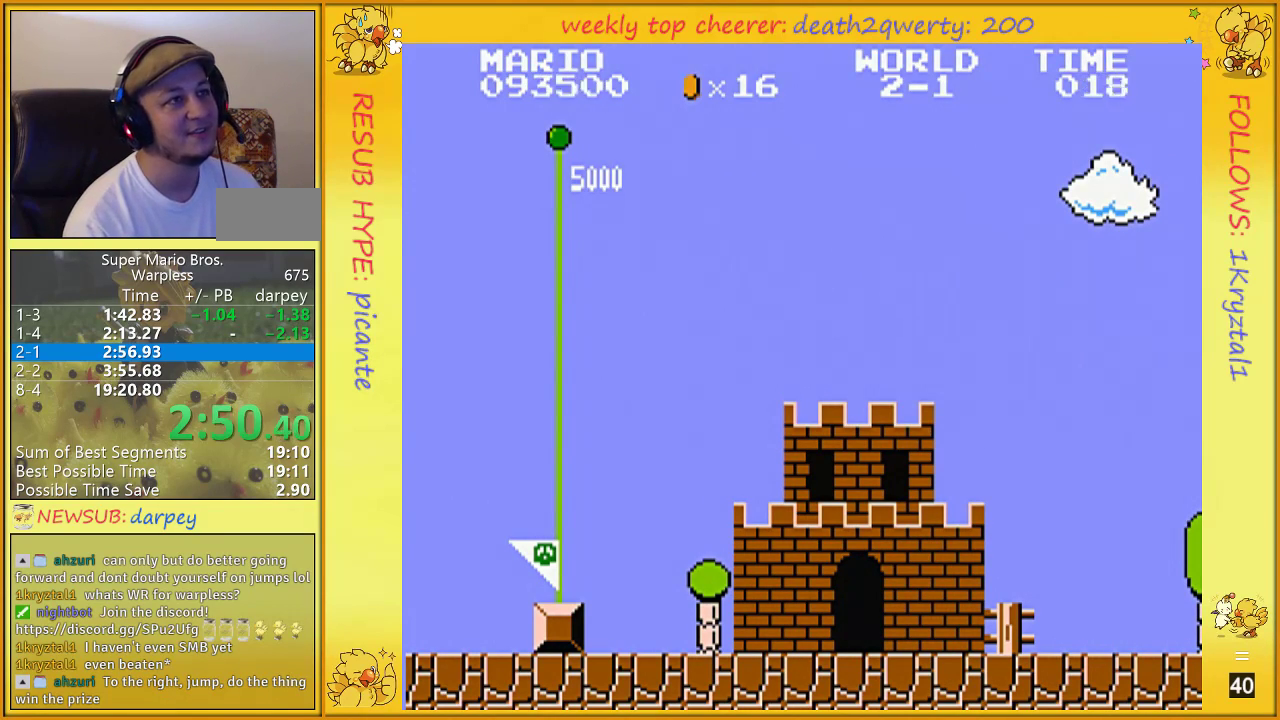
{"buttons": [], "events": [[83, "A", "down"], [117, "A", "up"], [217, "A", "down"], [250, "A", "up"]]}
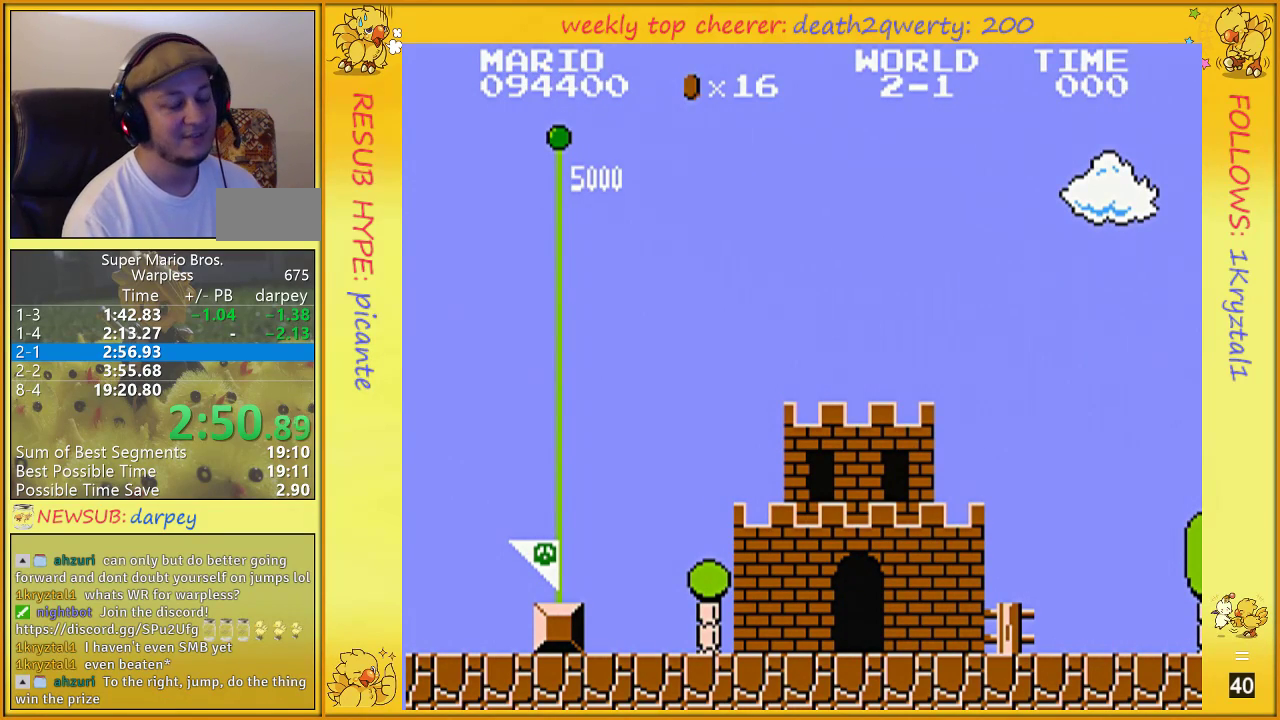
{"buttons": [], "events": [[67, "A", "down"], [117, "A", "up"], [250, "A", "down"], [283, "A", "up"], [317, "A", "down"], [367, "A", "up"], [467, "A", "down"], [500, "A", "up"]]}
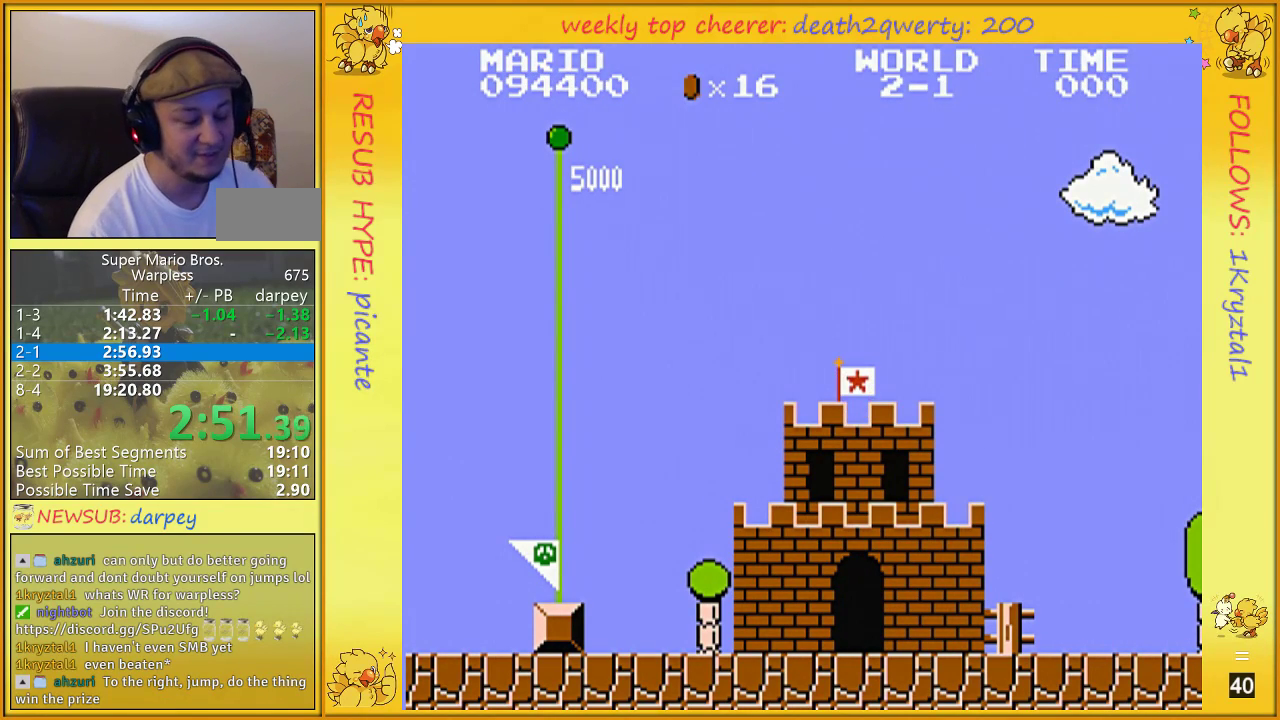
{"buttons": [], "events": [[250, "A", "down"], [317, "A", "up"], [417, "A", "down"], [433, "A", "up"]]}
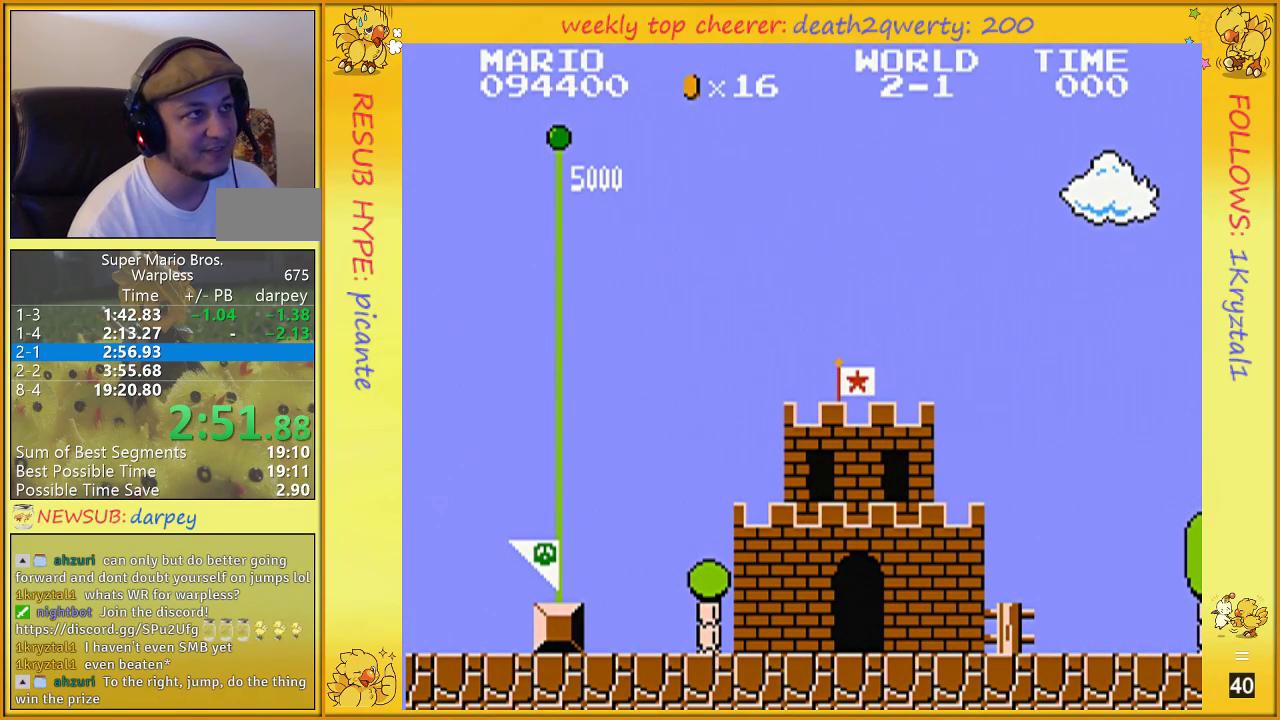
{"buttons": ["DPAD_UP", "DPAD_RIGHT"], "events": [[33, "A", "down"], [67, "A", "up"], [183, "A", "down"], [250, "A", "up"], [300, "A", "down"], [383, "A", "up"], [383, "DPAD_UP", "down"], [433, "DPAD_RIGHT", "down"], [467, "A", "down"], [500, "A", "up"]]}
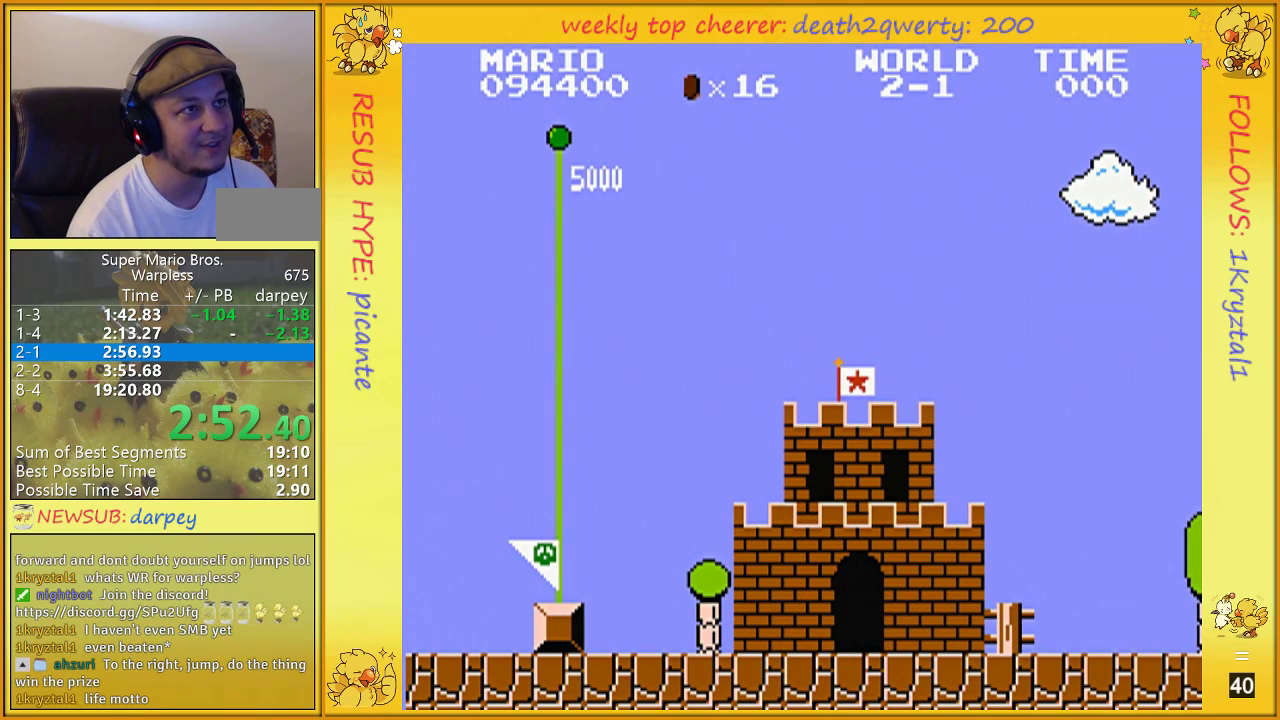
{"buttons": ["DPAD_UP", "DPAD_RIGHT"], "events": [[83, "A", "down"], [117, "A", "up"], [283, "A", "down"], [317, "A", "up"], [400, "A", "down"], [433, "A", "up"]]}
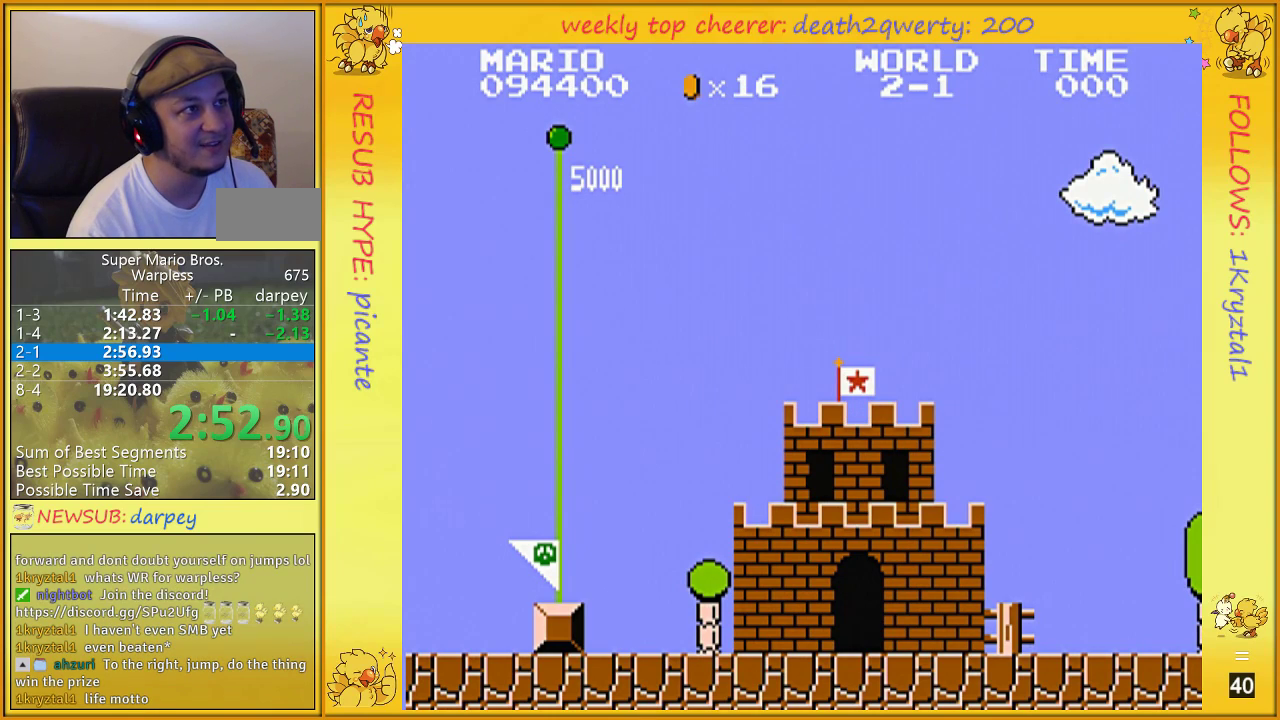
{"buttons": ["A", "DPAD_UP", "DPAD_RIGHT"], "events": [[33, "A", "down"], [67, "A", "up"], [150, "A", "down"], [250, "A", "up"], [333, "A", "down"], [383, "A", "up"], [500, "A", "down"]]}
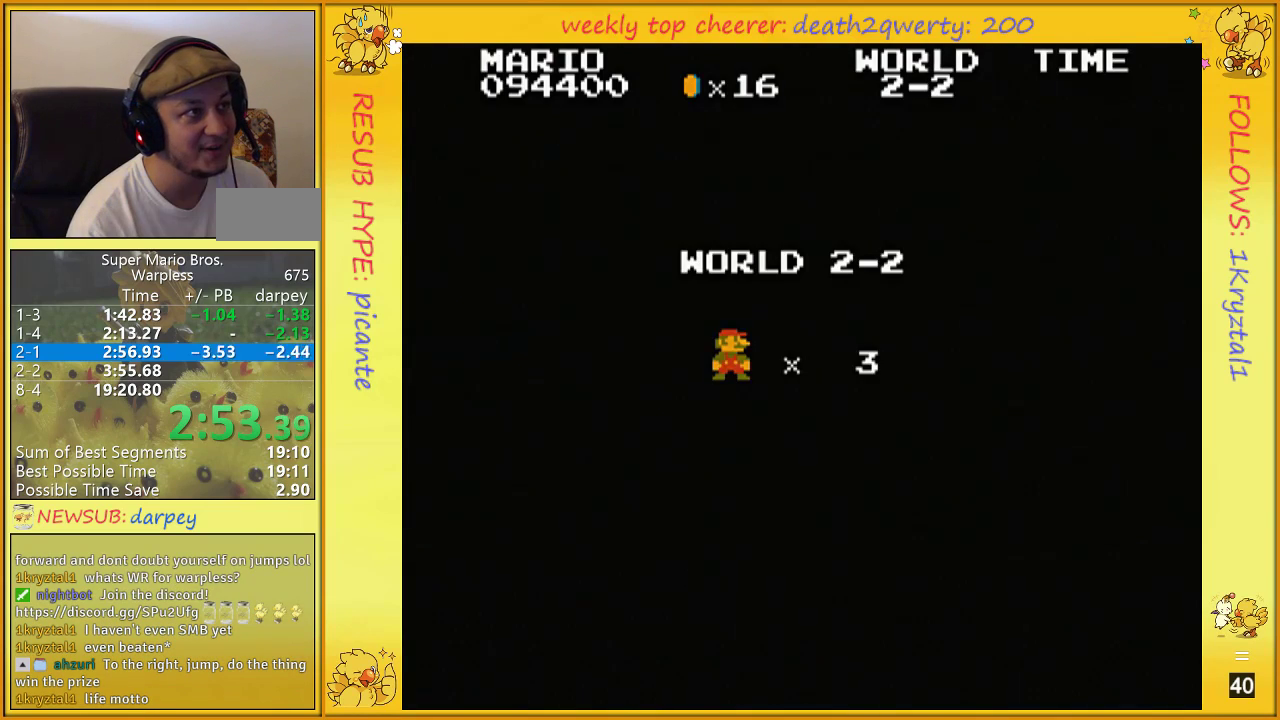
{"buttons": ["B", "DPAD_UP", "DPAD_RIGHT"], "events": [[33, "A", "up"], [83, "A", "down"], [150, "A", "up"], [217, "A", "down"], [317, "A", "up"], [400, "B", "down"]]}
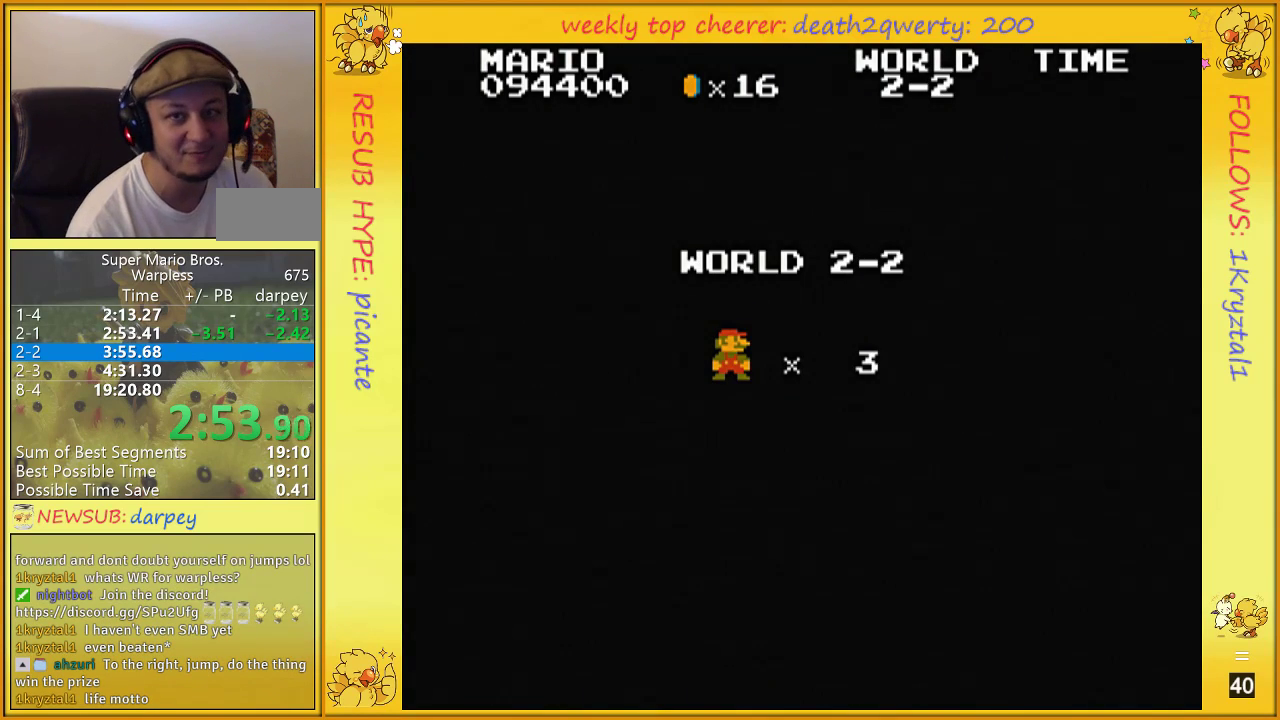
{"buttons": ["DPAD_DOWN", "SELECT"], "events": [[500, "B", "up"], [500, "DPAD_DOWN", "down"], [500, "DPAD_RIGHT", "up"], [500, "DPAD_UP", "up"], [500, "SELECT", "down"]]}
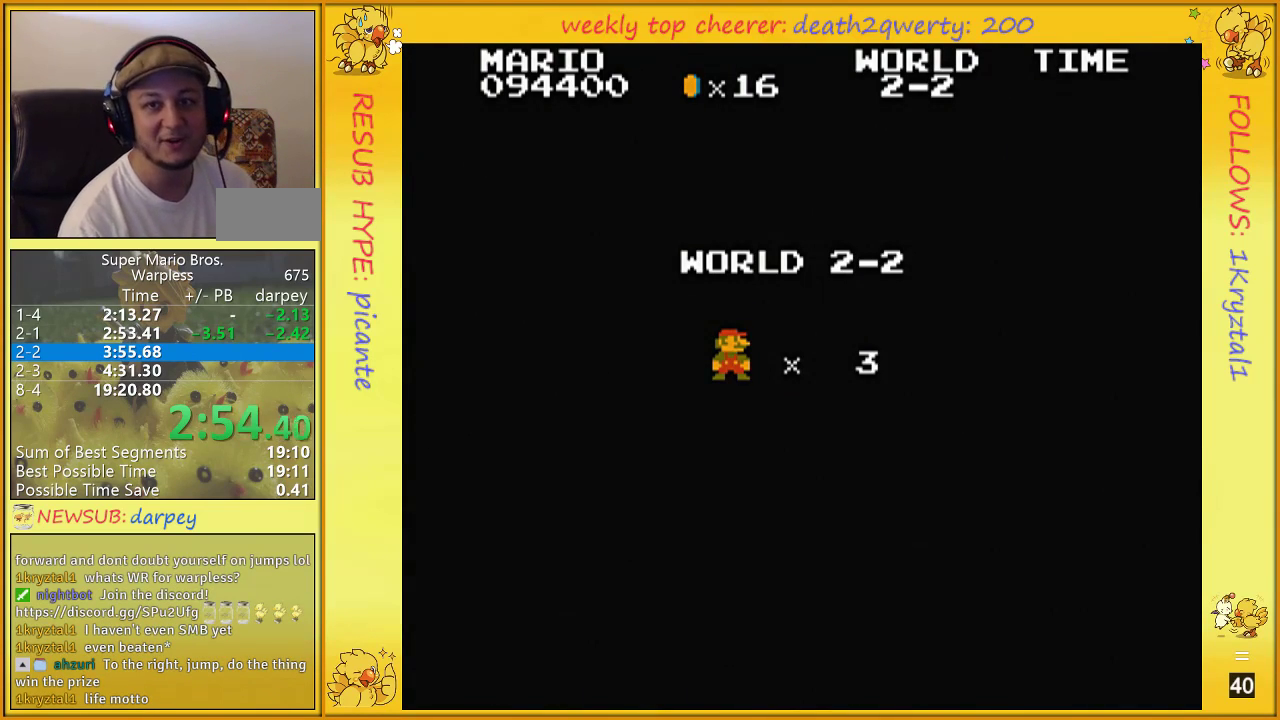
{"buttons": ["B", "DPAD_UP", "DPAD_RIGHT"], "events": [[33, "B", "down"], [33, "DPAD_DOWN", "up"], [33, "DPAD_RIGHT", "down"], [33, "DPAD_UP", "down"], [33, "SELECT", "up"]]}
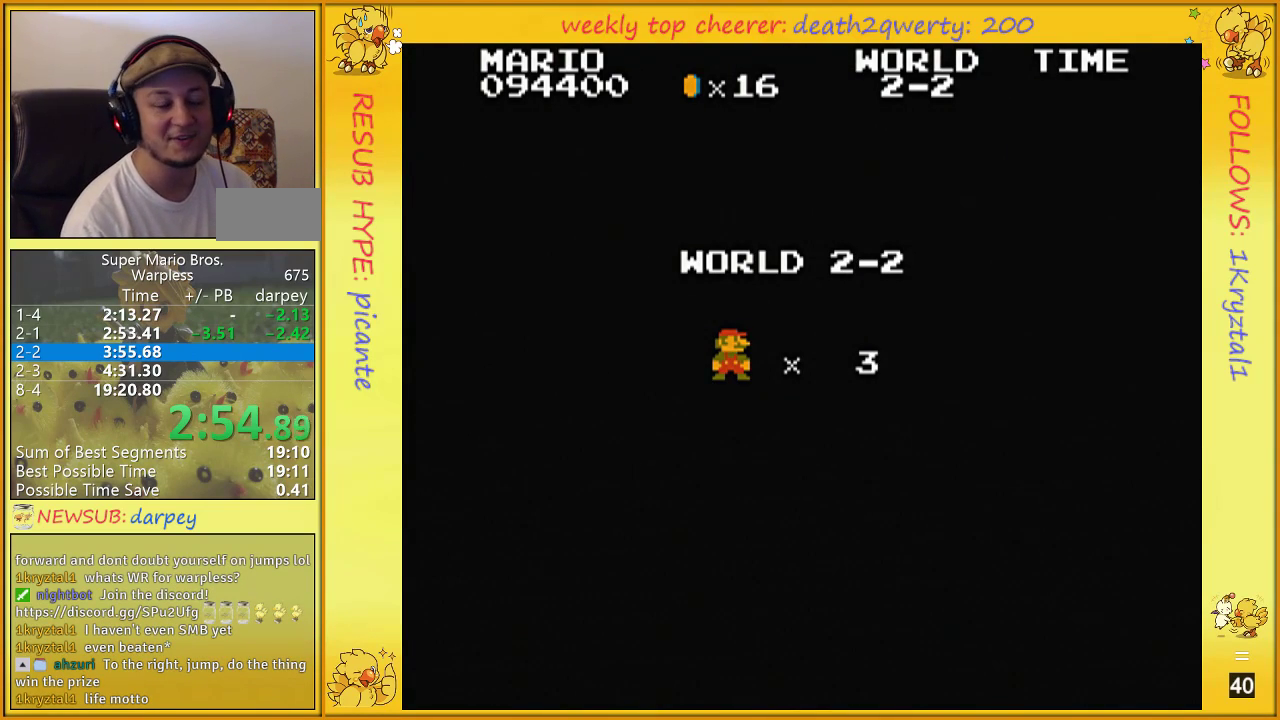
{"buttons": ["B", "DPAD_UP", "DPAD_RIGHT"], "events": []}
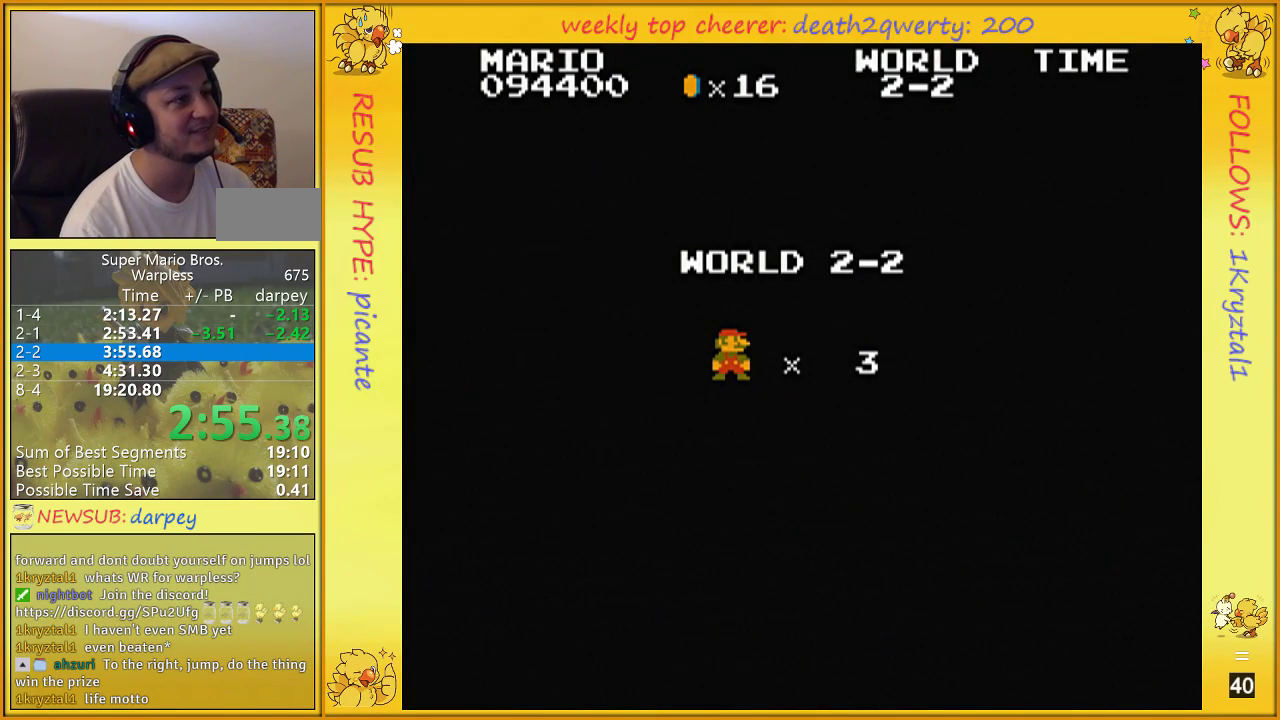
{"buttons": ["B", "DPAD_UP", "DPAD_RIGHT"], "events": []}
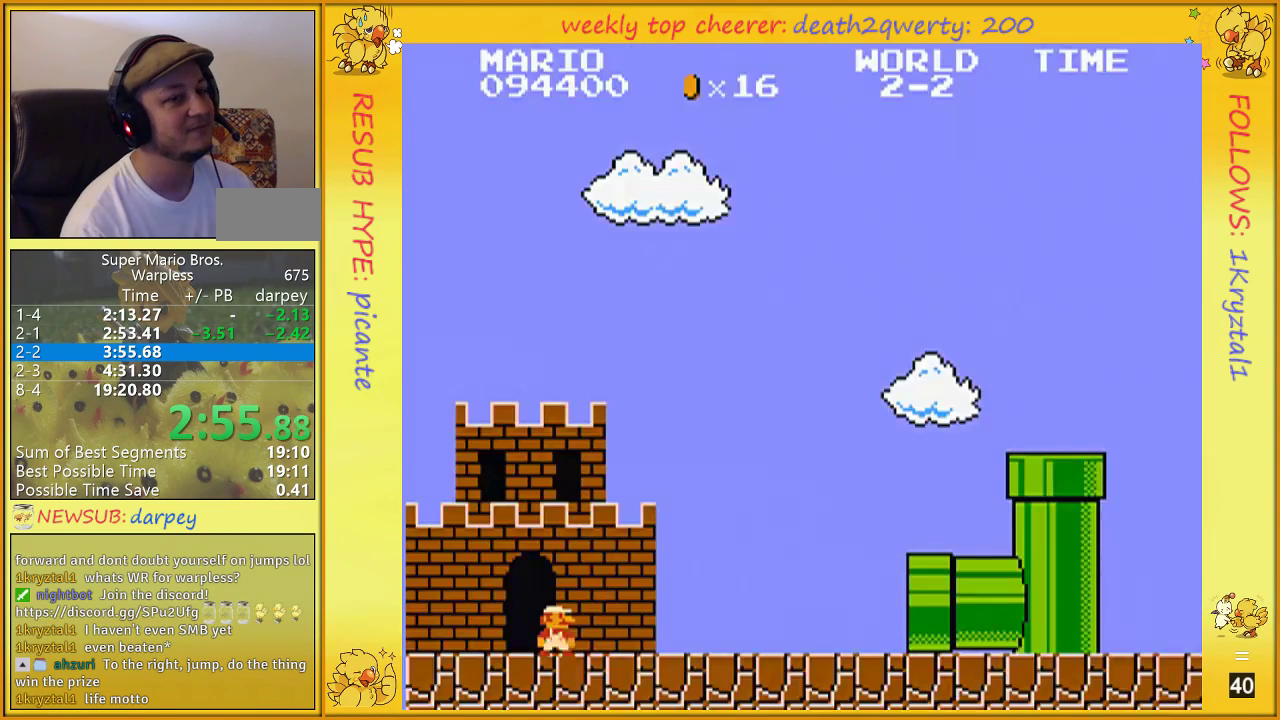
{"buttons": ["B", "DPAD_UP", "DPAD_RIGHT"], "events": []}
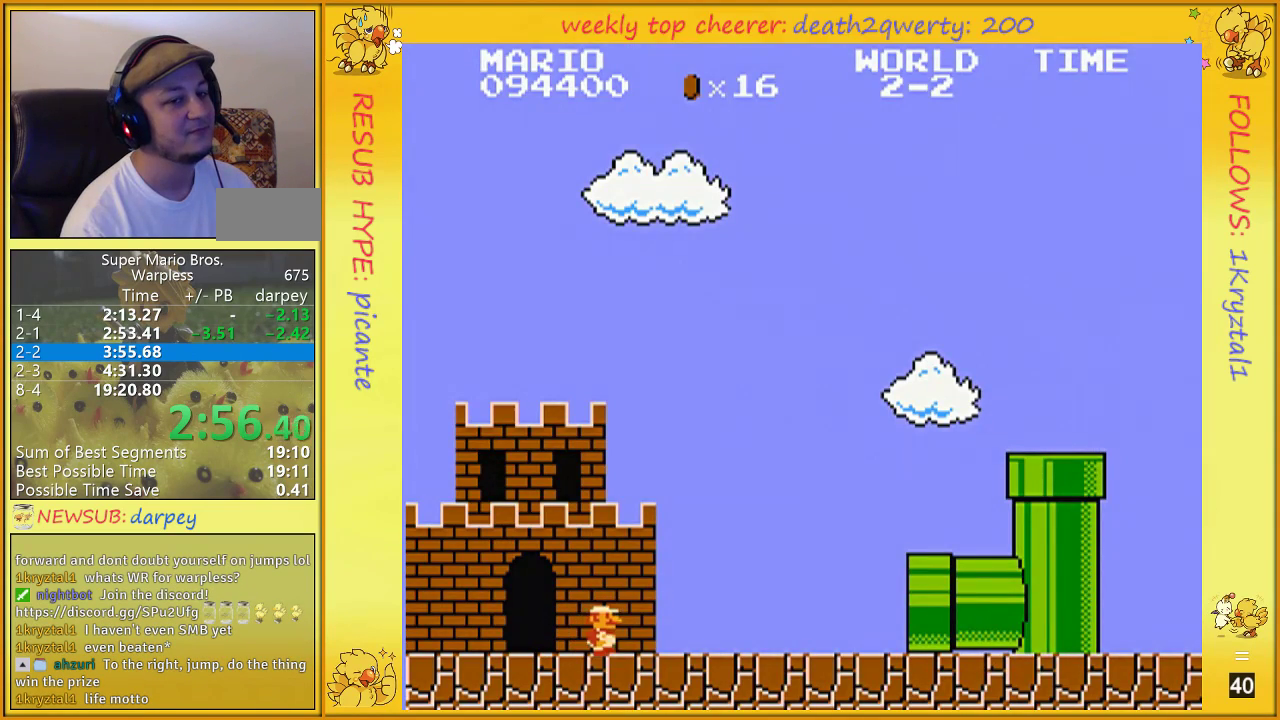
{"buttons": ["B", "DPAD_UP", "DPAD_RIGHT"], "events": []}
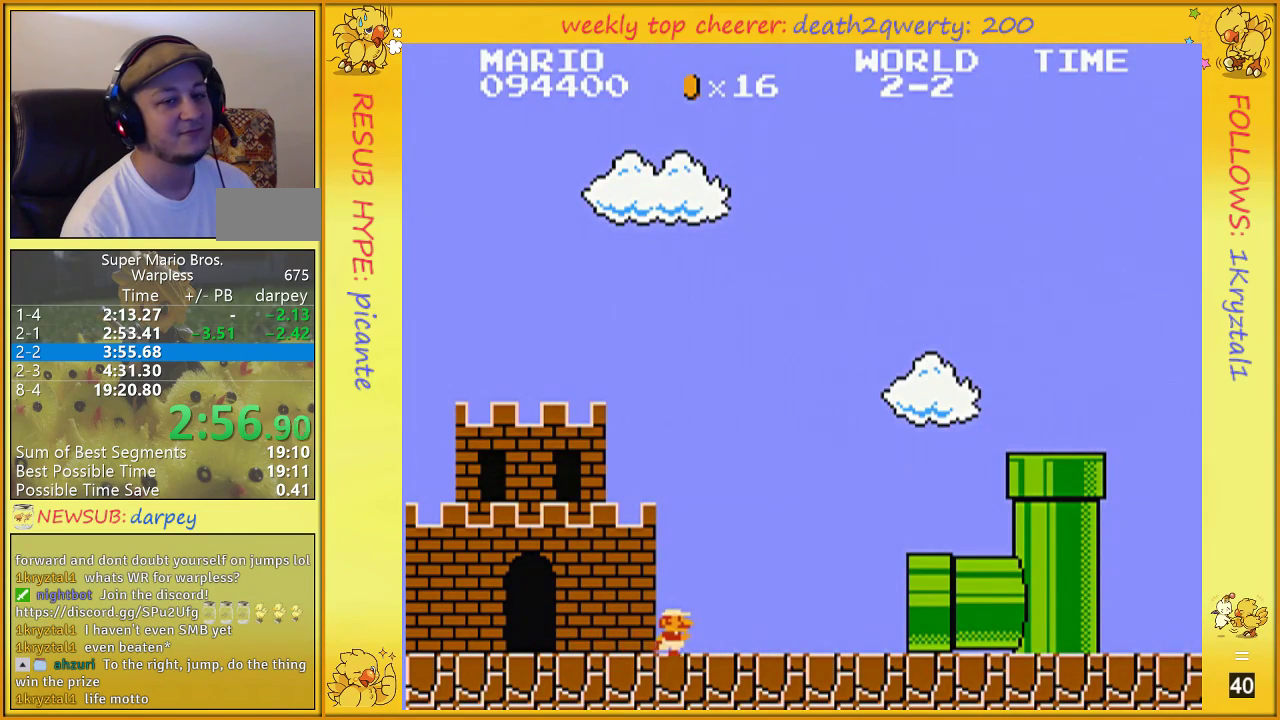
{"buttons": ["B", "DPAD_UP", "DPAD_RIGHT"], "events": [[33, "DPAD_UP", "up"], [283, "DPAD_UP", "down"]]}
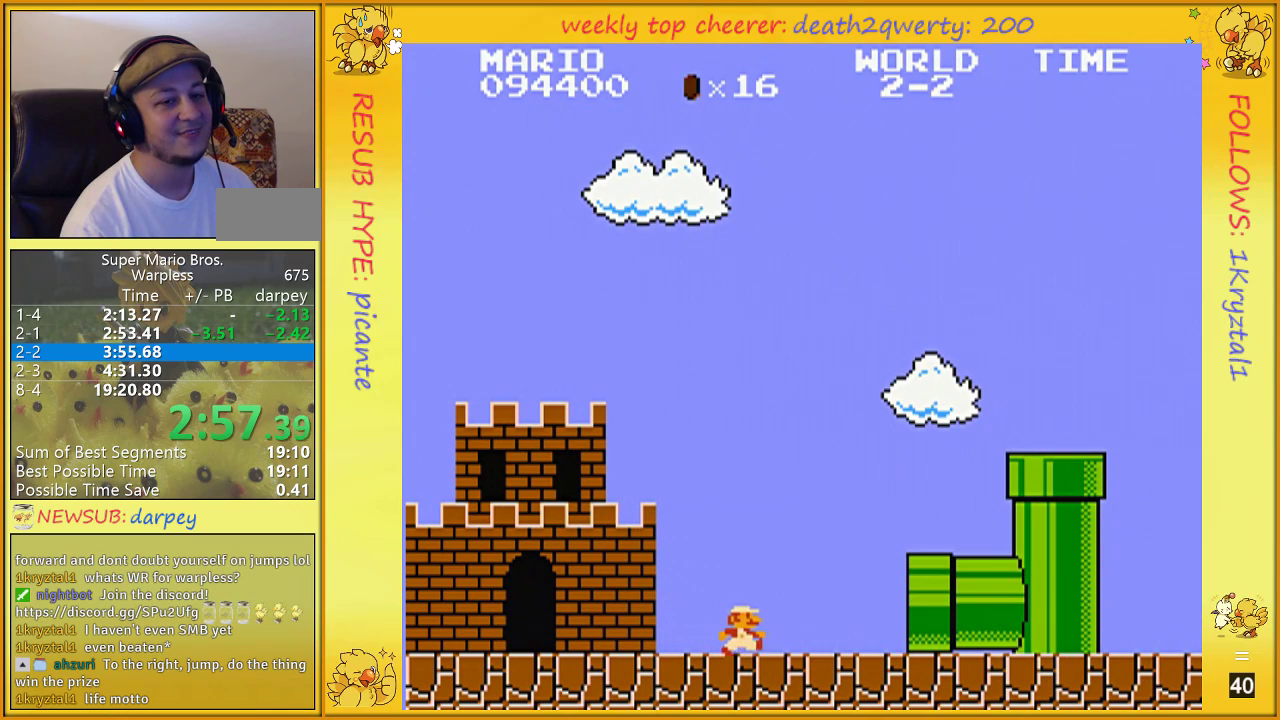
{"buttons": ["B", "DPAD_UP", "DPAD_RIGHT"], "events": []}
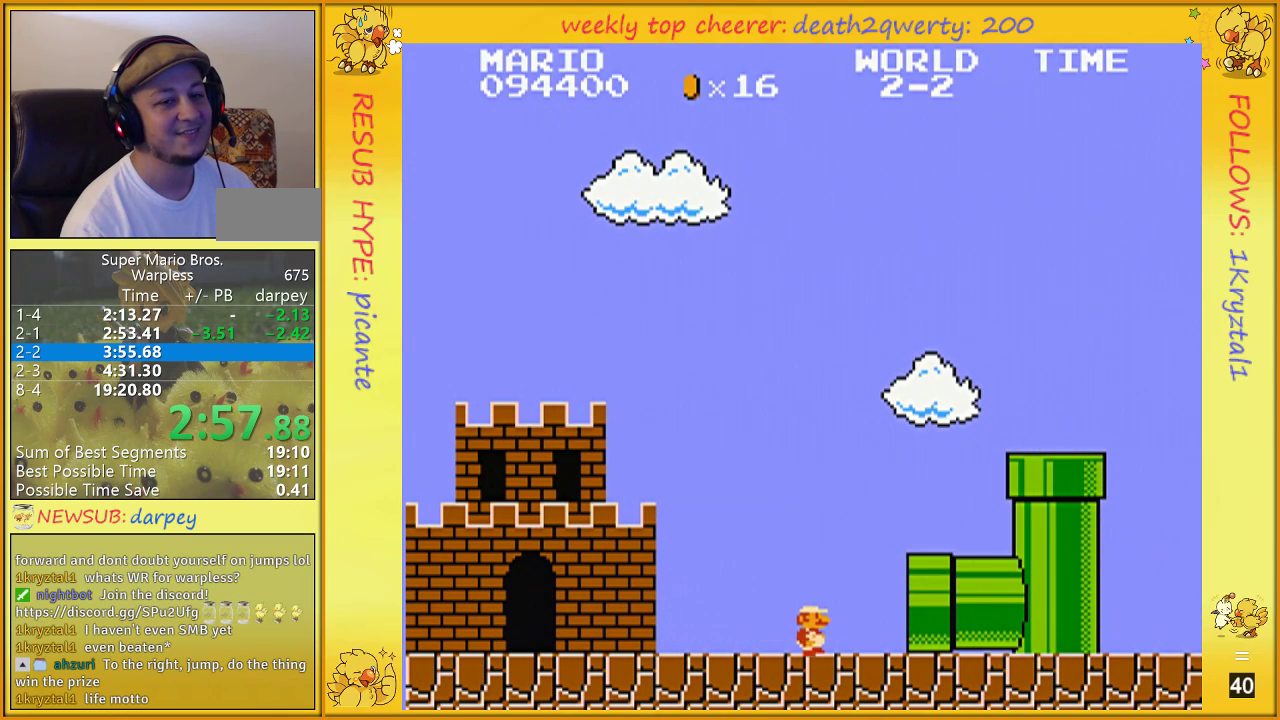
{"buttons": ["B", "DPAD_UP", "DPAD_RIGHT"], "events": [[150, "DPAD_UP", "up"], [250, "DPAD_UP", "down"], [383, "DPAD_UP", "up"], [433, "DPAD_UP", "down"]]}
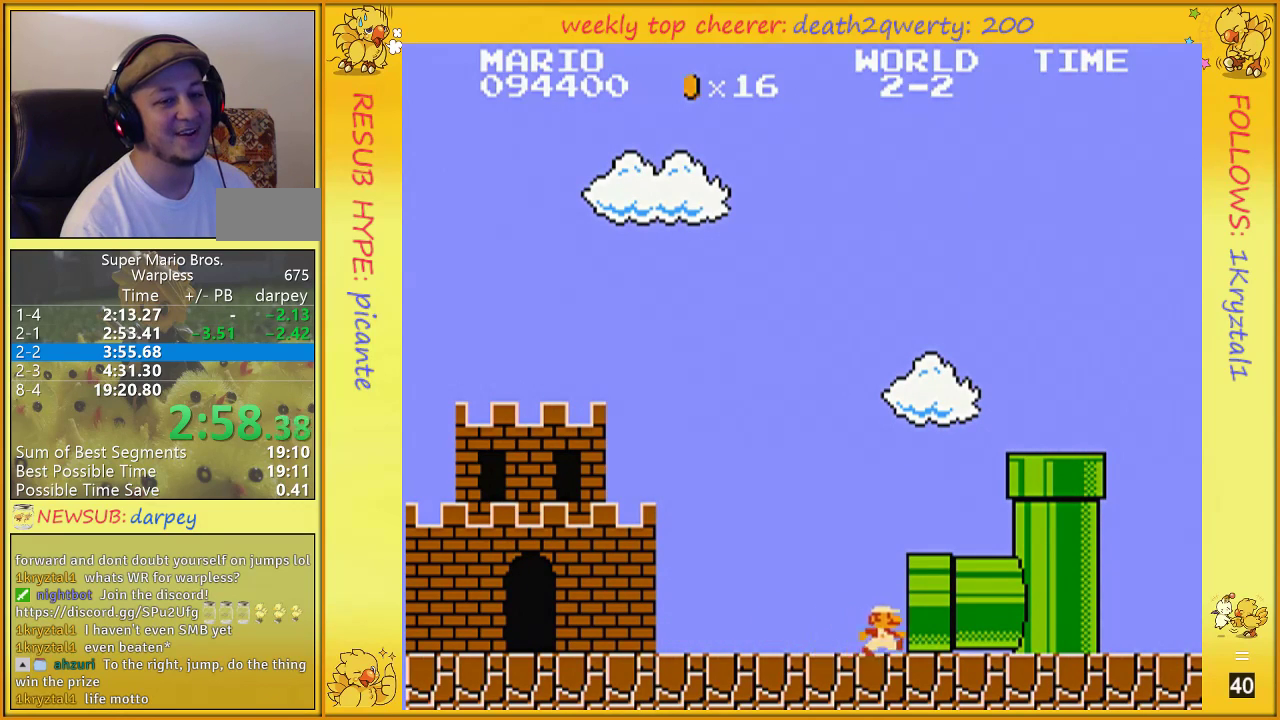
{"buttons": ["B", "DPAD_UP", "DPAD_RIGHT"], "events": []}
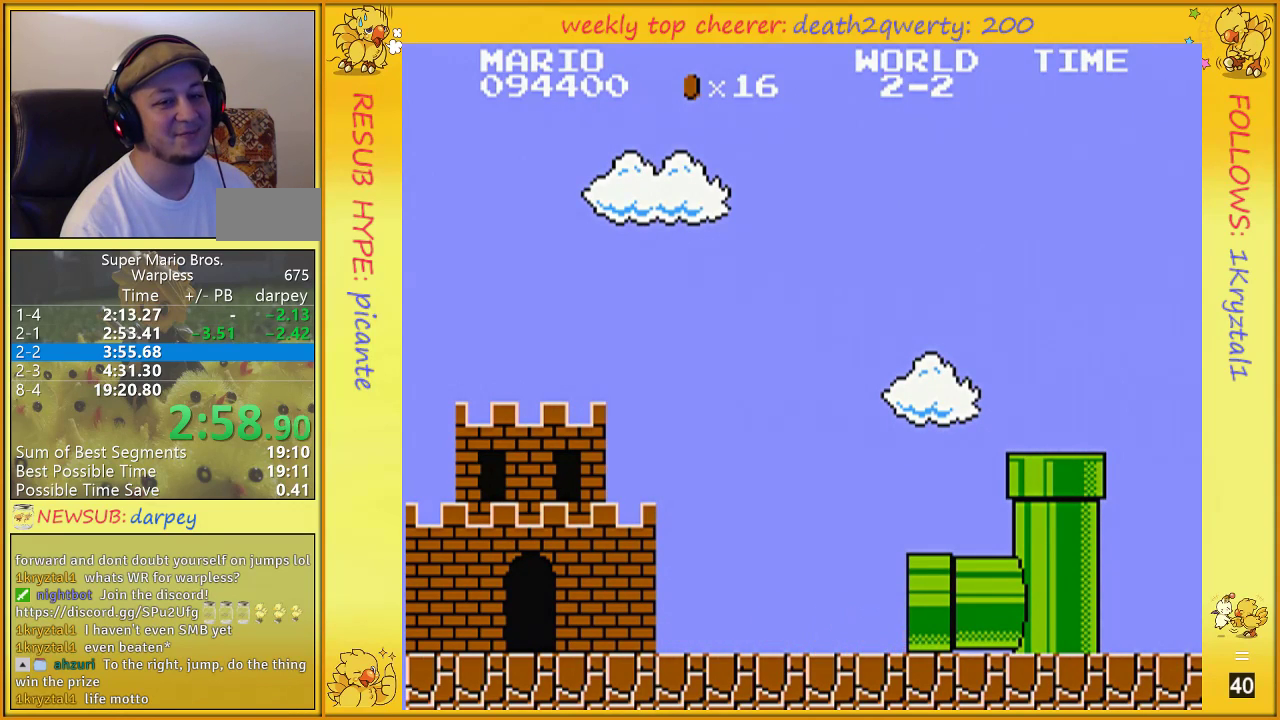
{"buttons": ["B", "DPAD_UP", "DPAD_RIGHT"], "events": []}
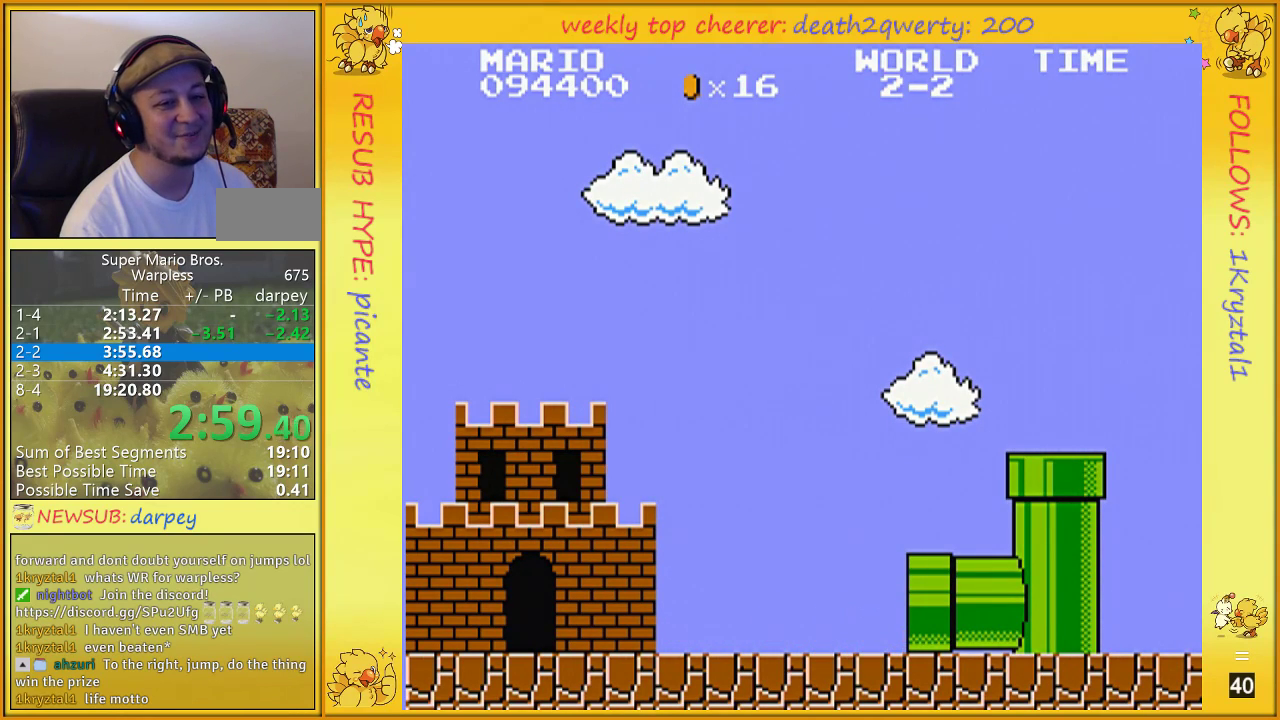
{"buttons": ["B", "DPAD_UP", "DPAD_RIGHT"], "events": [[183, "DPAD_UP", "up"], [217, "DPAD_RIGHT", "up"], [317, "DPAD_UP", "down"], [383, "DPAD_RIGHT", "down"]]}
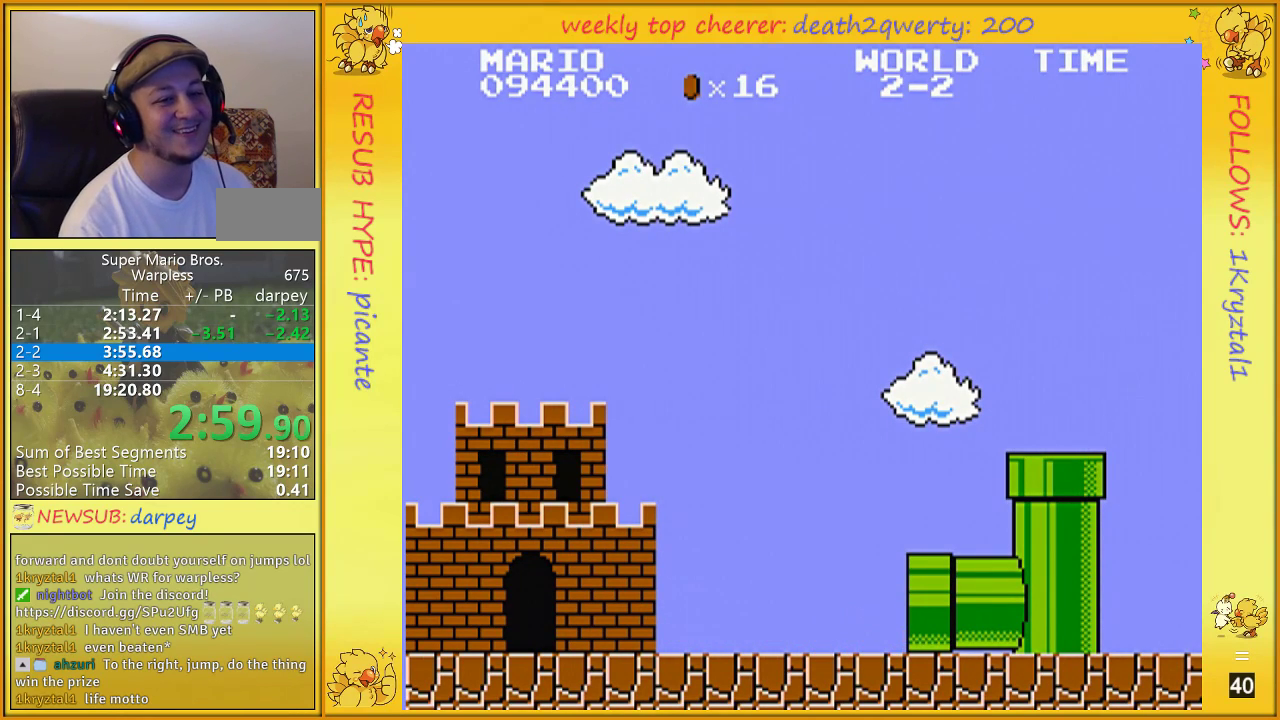
{"buttons": ["DPAD_UP", "DPAD_RIGHT"], "events": [[350, "B", "up"]]}
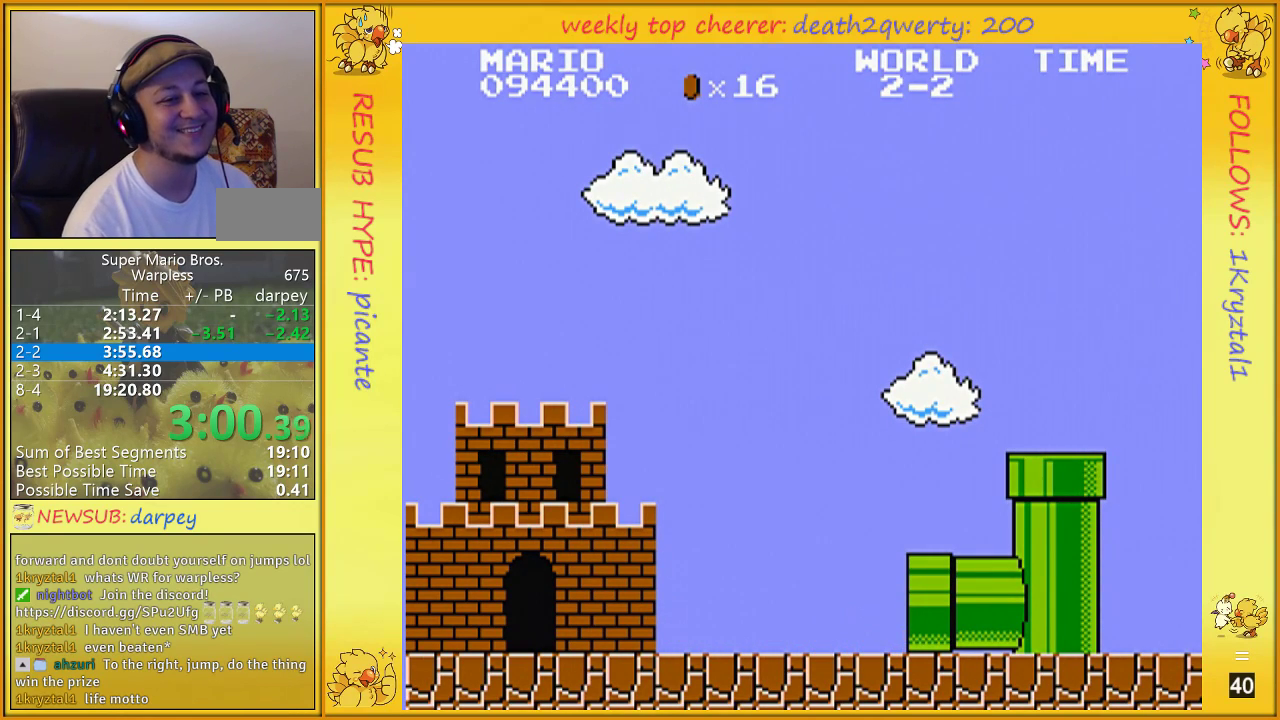
{"buttons": ["DPAD_UP", "DPAD_RIGHT"], "events": [[183, "DPAD_UP", "up"], [317, "DPAD_UP", "down"]]}
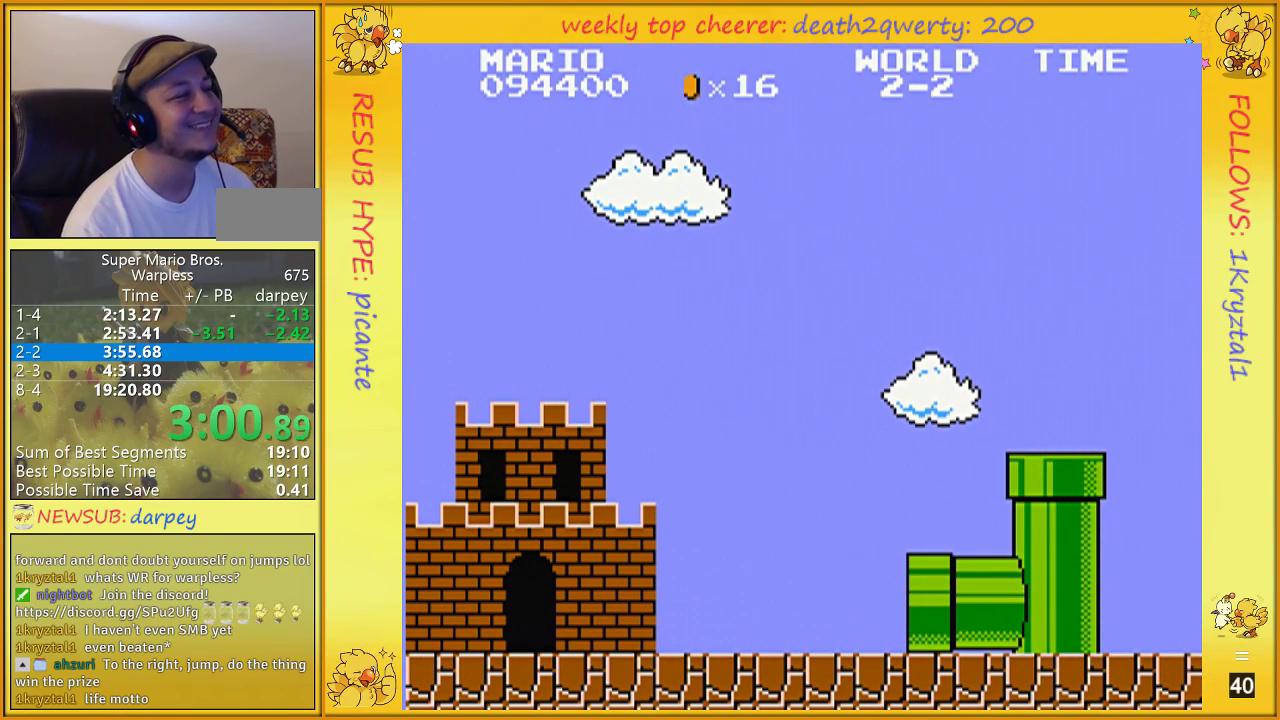
{"buttons": ["A", "DPAD_UP", "DPAD_RIGHT"], "events": [[33, "A", "down"], [67, "A", "up"], [217, "A", "down"], [250, "A", "up"], [500, "A", "down"]]}
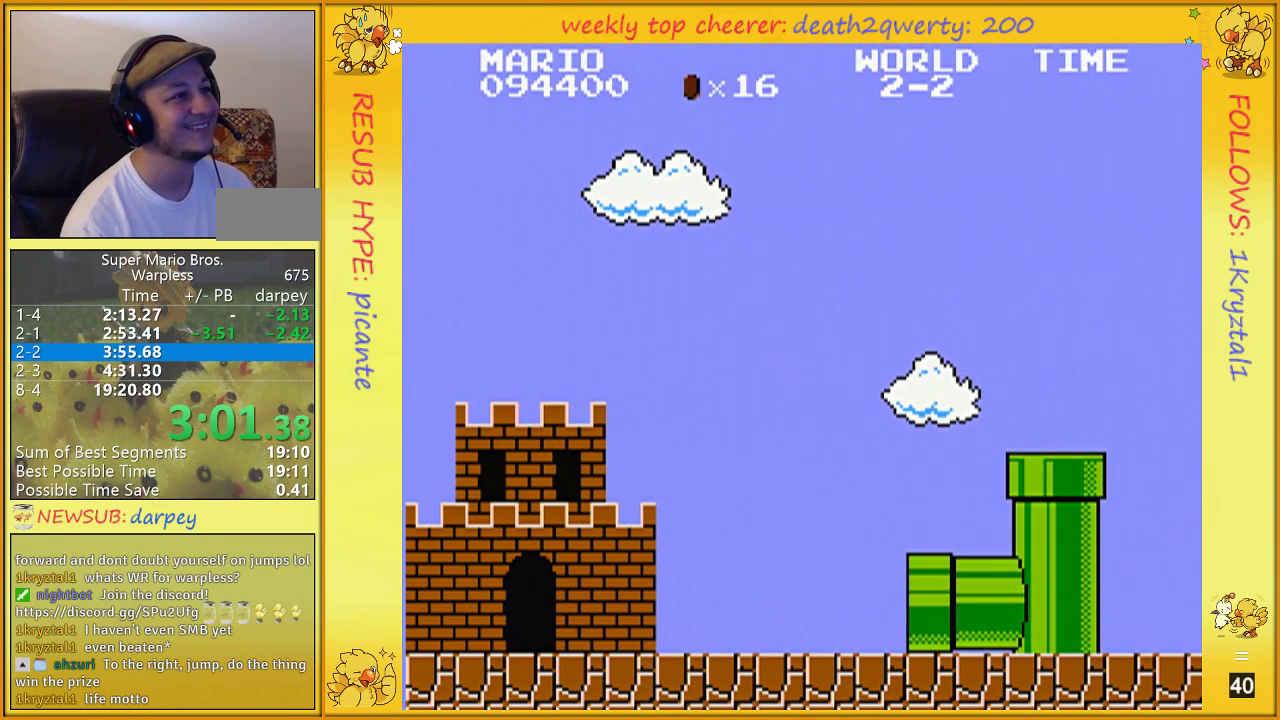
{"buttons": ["DPAD_UP", "DPAD_RIGHT"], "events": [[33, "A", "up"], [150, "A", "down"], [183, "A", "up"], [283, "A", "down"], [350, "A", "up"], [467, "A", "down"], [500, "A", "up"]]}
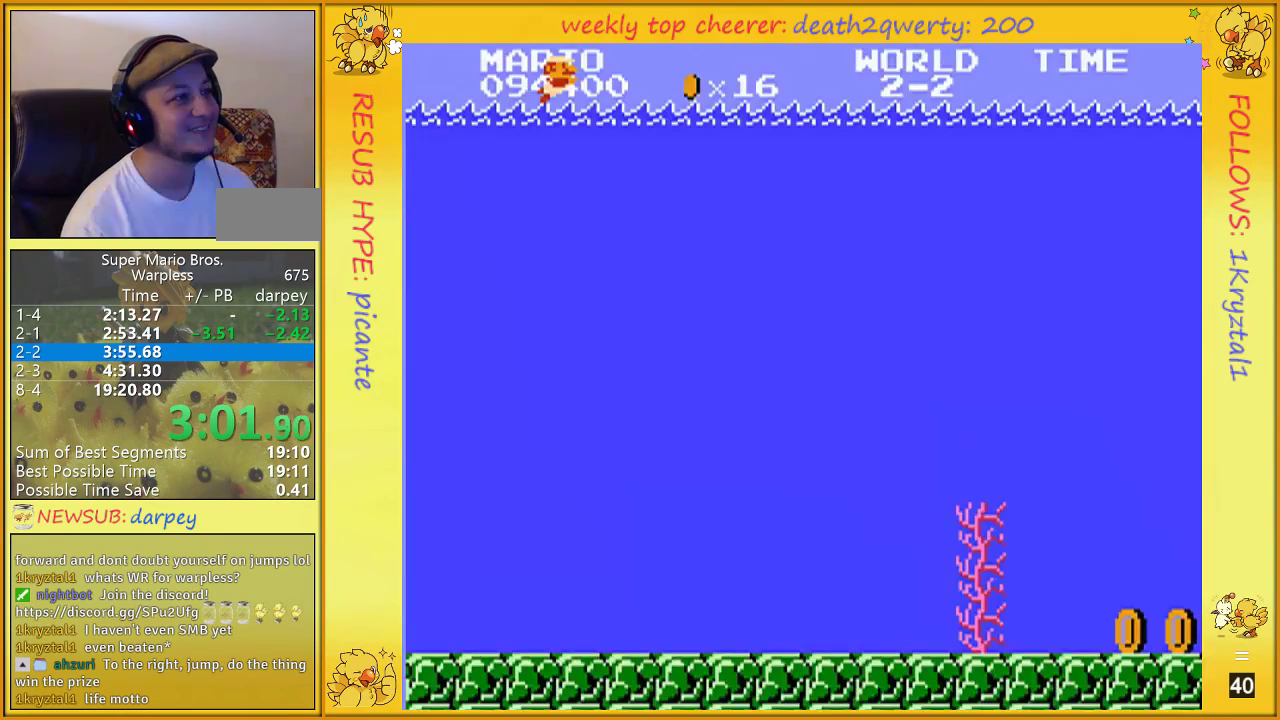
{"buttons": ["DPAD_RIGHT"], "events": [[383, "DPAD_UP", "up"]]}
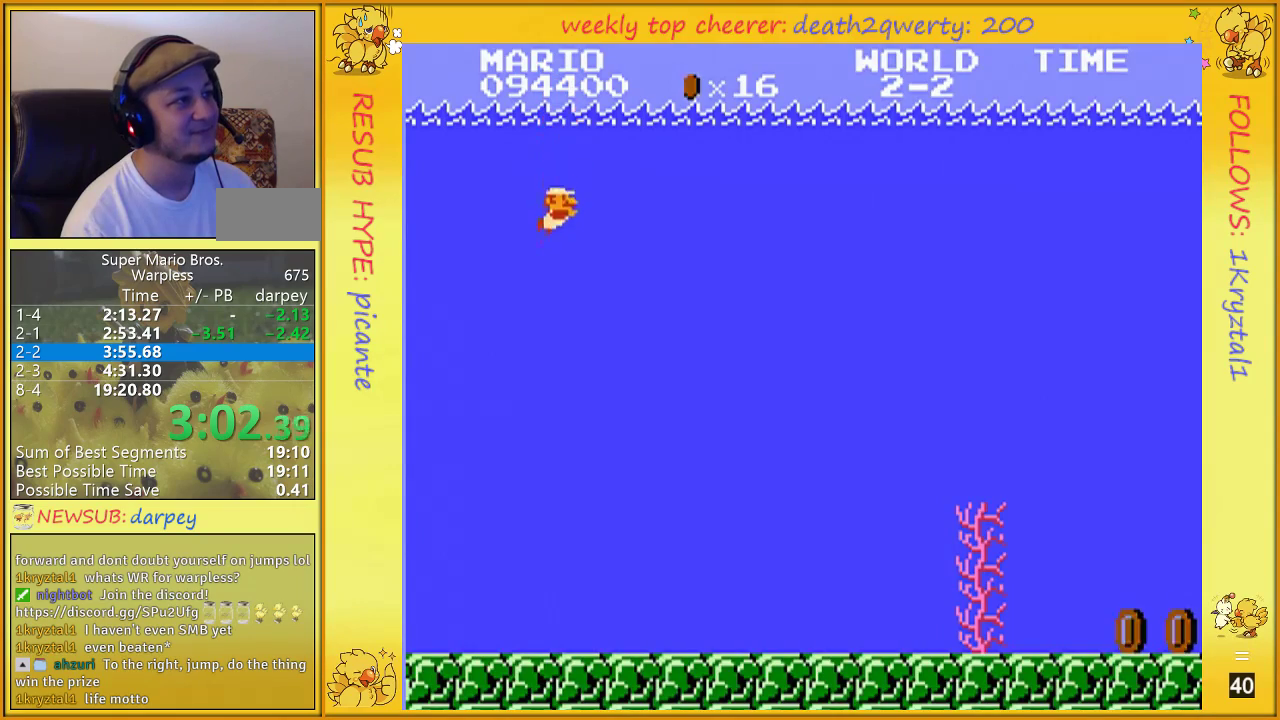
{"buttons": ["DPAD_RIGHT"], "events": [[283, "A", "down"], [383, "A", "up"]]}
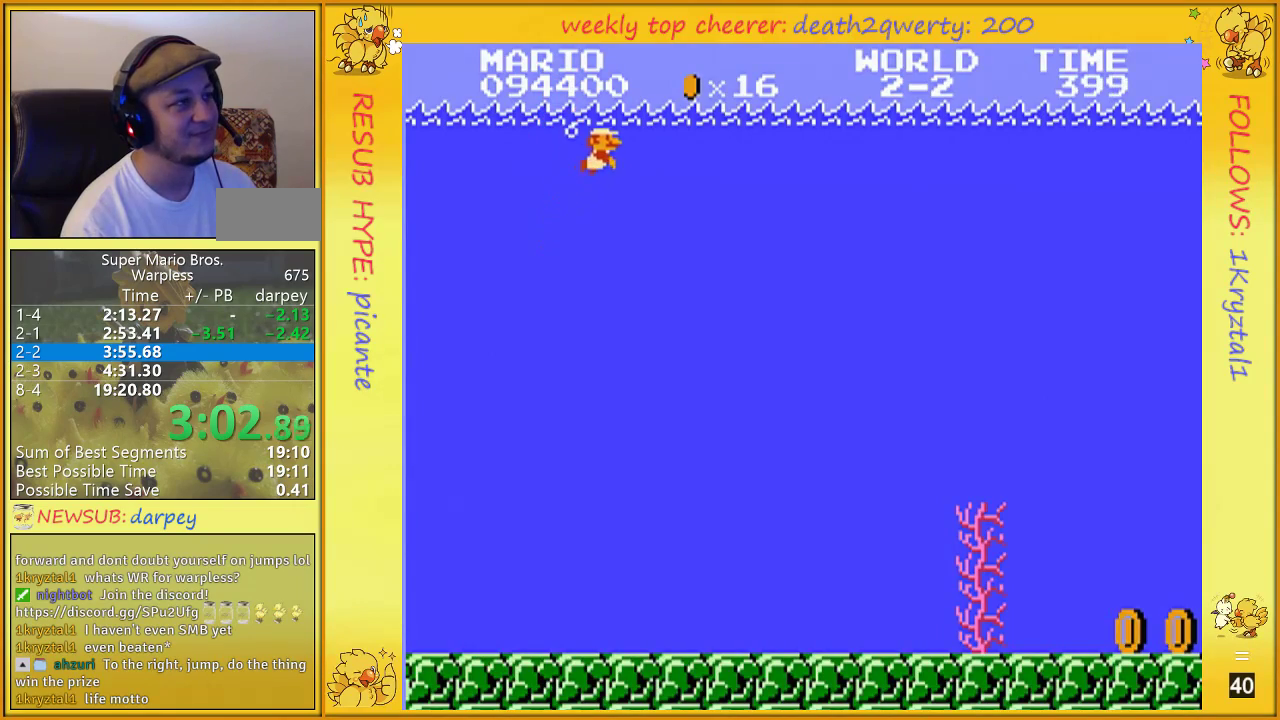
{"buttons": ["DPAD_RIGHT"], "events": []}
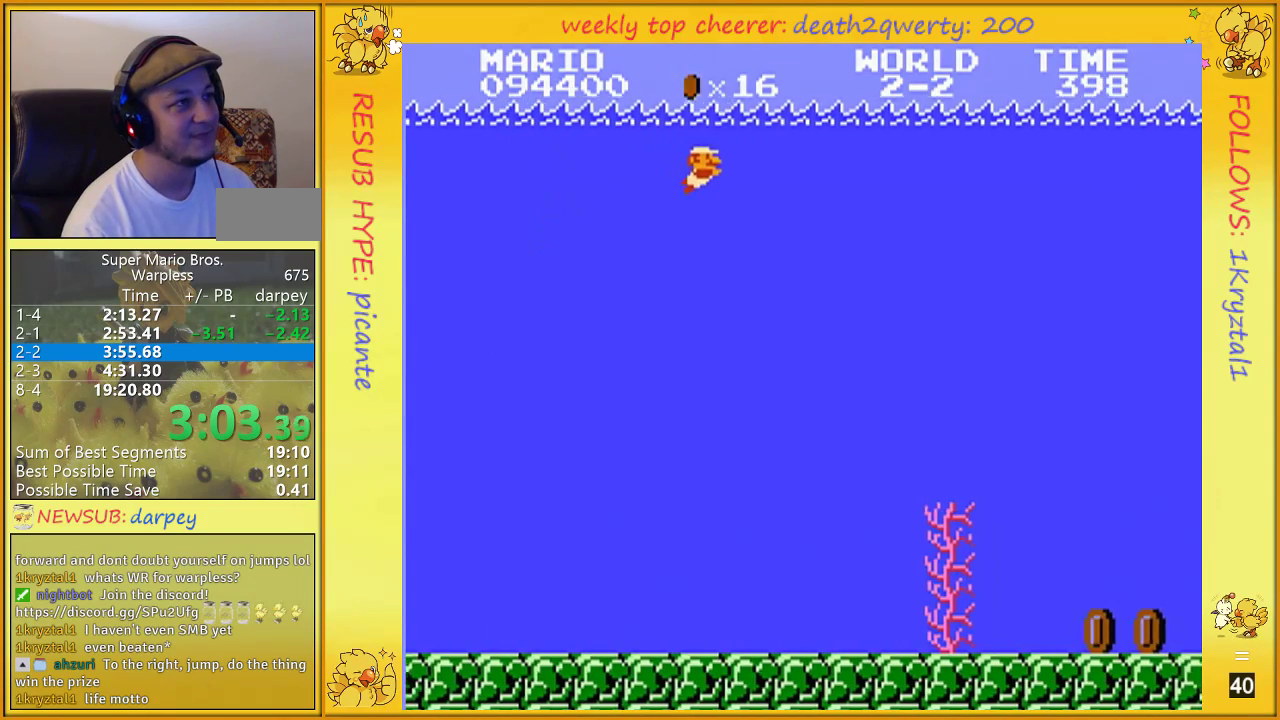
{"buttons": ["DPAD_RIGHT"], "events": []}